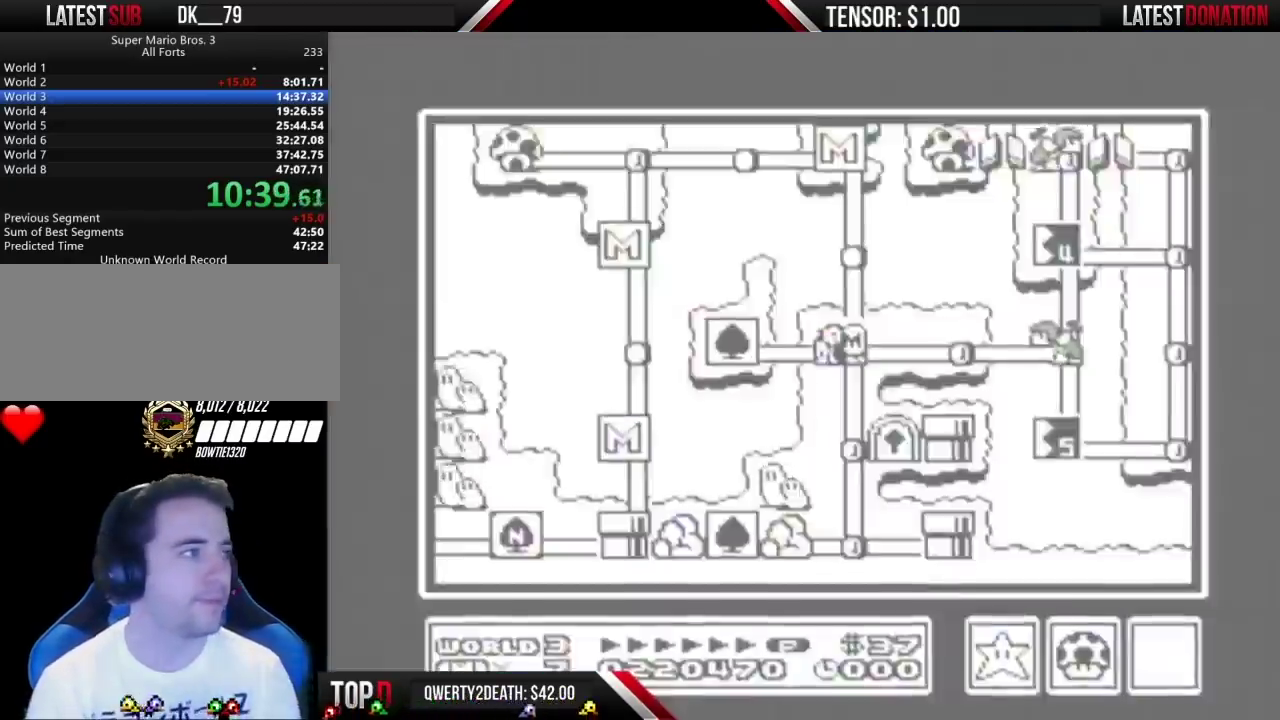
Gameplay with a controller (Nintendo layout); each line is a JSON object with the inputs held at the frame after it (dt_ms = milliseconds from this image to that frame). "events" lists button and stick changes between this image and that frame as [ms after this image, input, new state], when the widget could be followed in between. Not read: L3 R3.
{"dt_ms": 500, "buttons": ["DPAD_RIGHT"], "events": [[367, "DPAD_RIGHT", "down"]]}
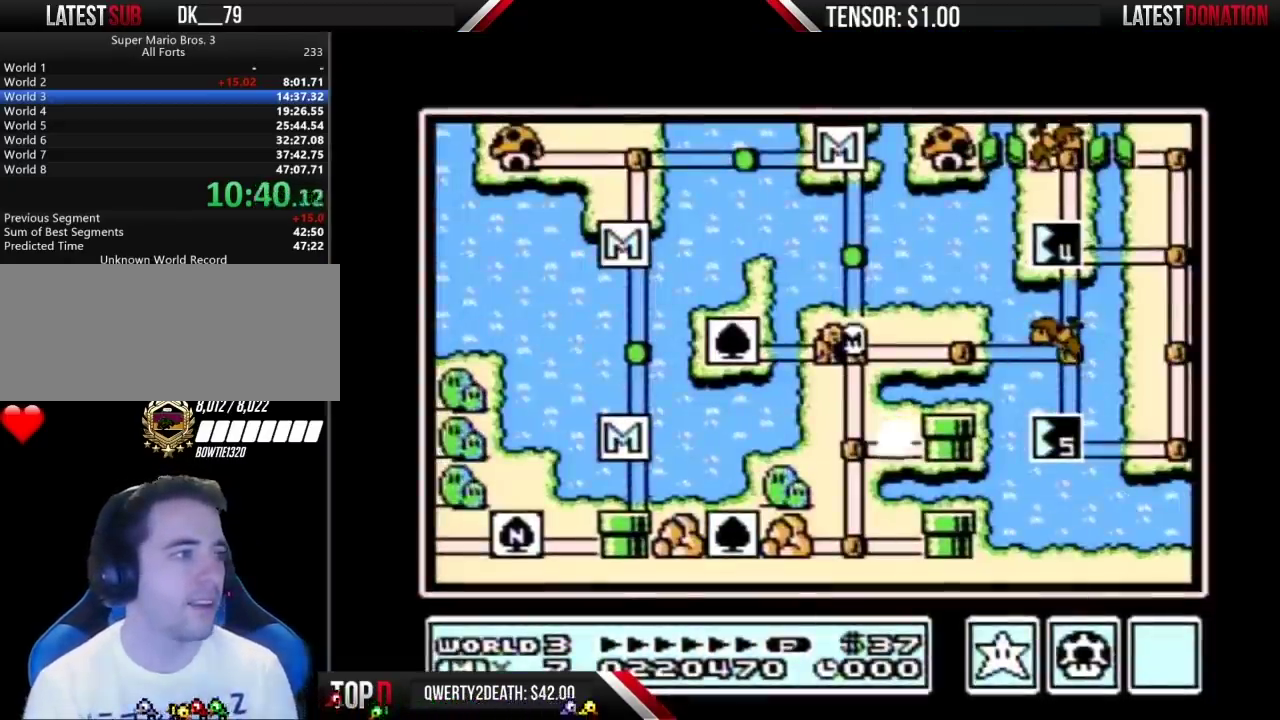
{"dt_ms": 500, "buttons": ["DPAD_RIGHT"], "events": []}
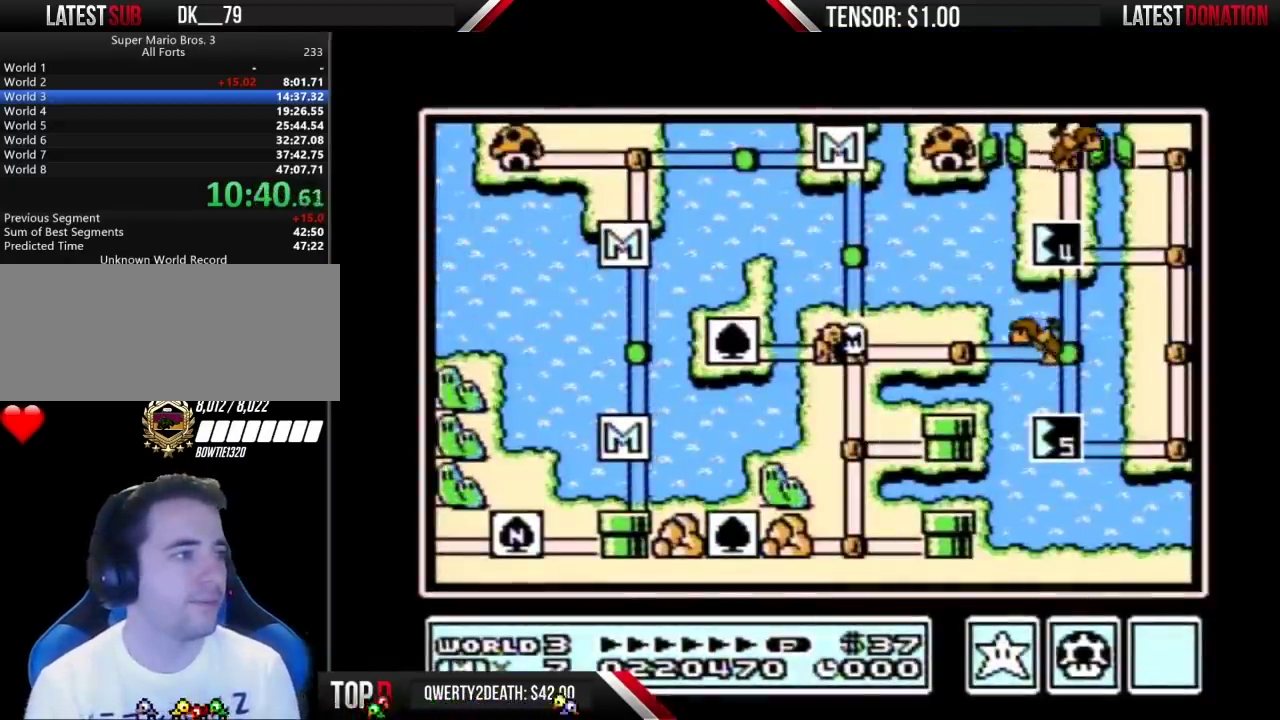
{"dt_ms": 500, "buttons": ["DPAD_RIGHT"], "events": []}
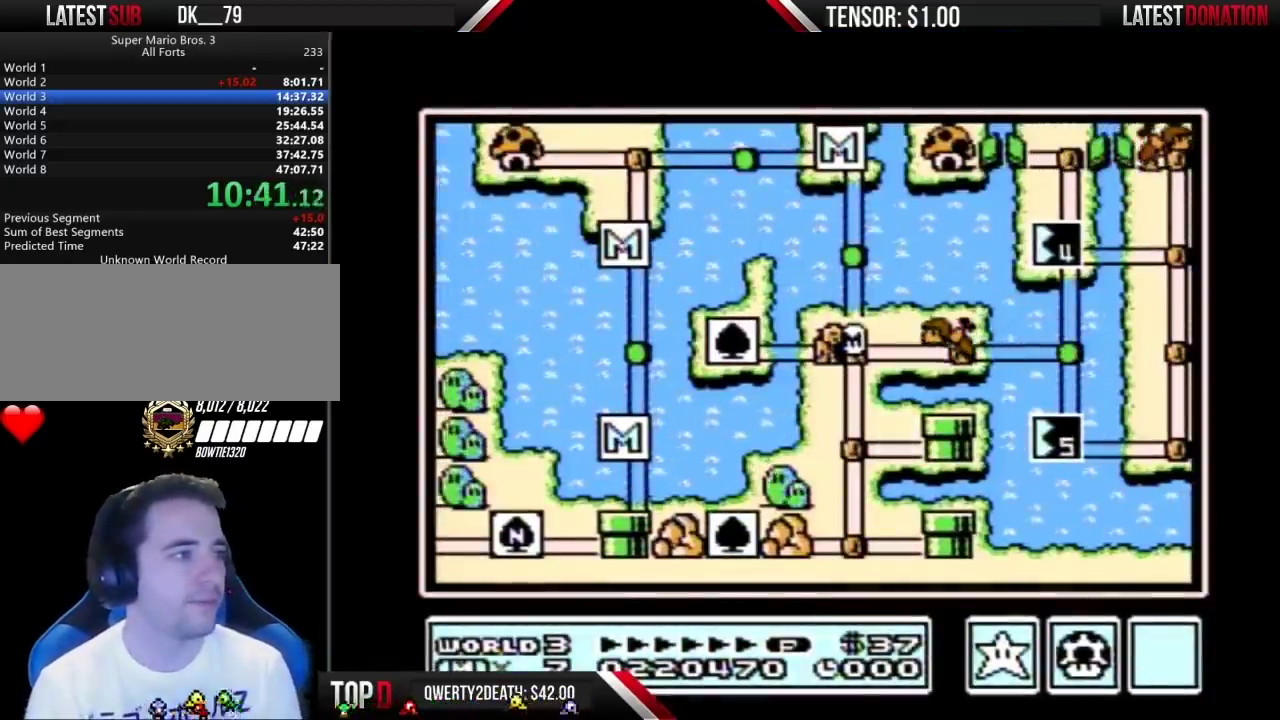
{"dt_ms": 500, "buttons": ["DPAD_RIGHT"], "events": []}
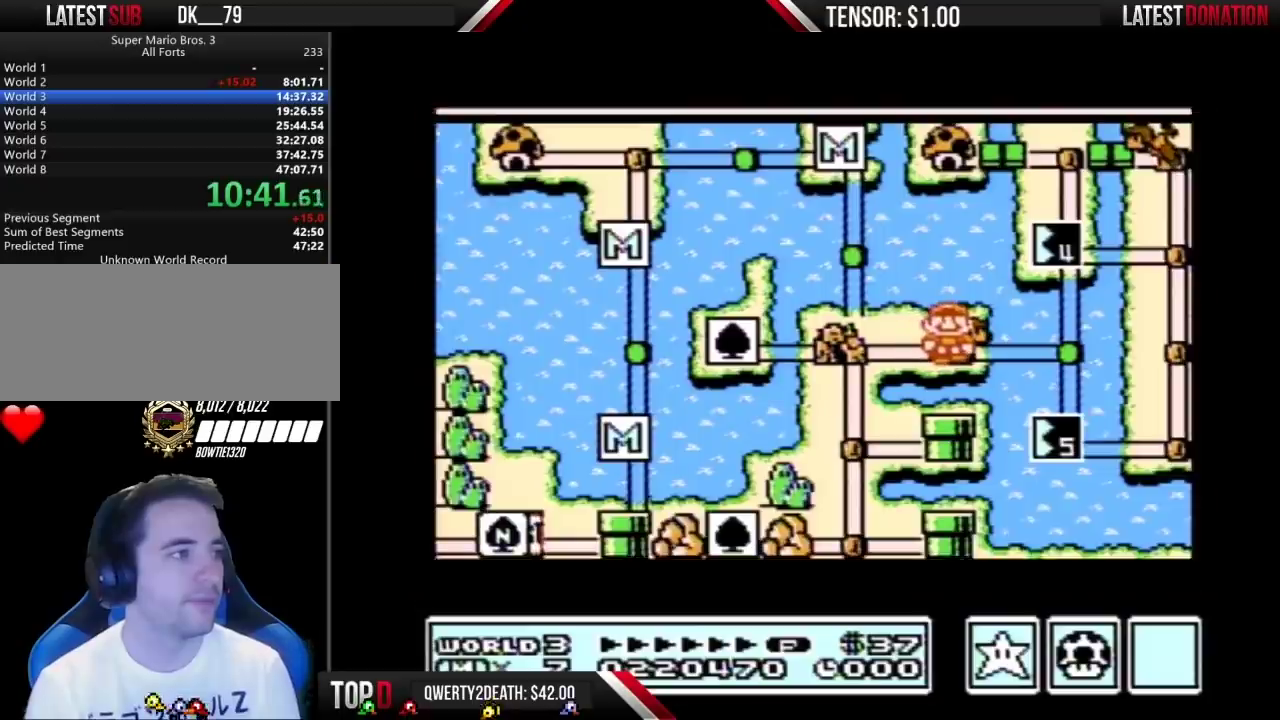
{"dt_ms": 500, "buttons": ["DPAD_RIGHT"], "events": []}
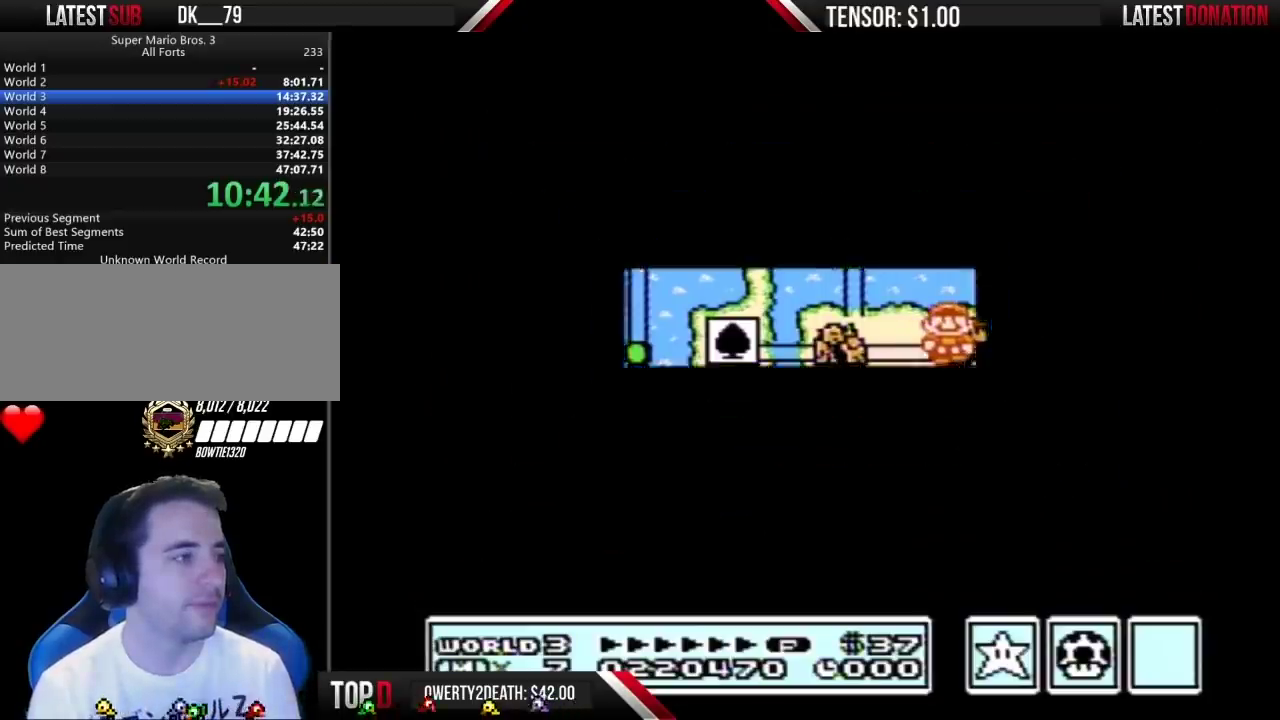
{"dt_ms": 500, "buttons": ["B", "DPAD_RIGHT"], "events": [[400, "B", "down"]]}
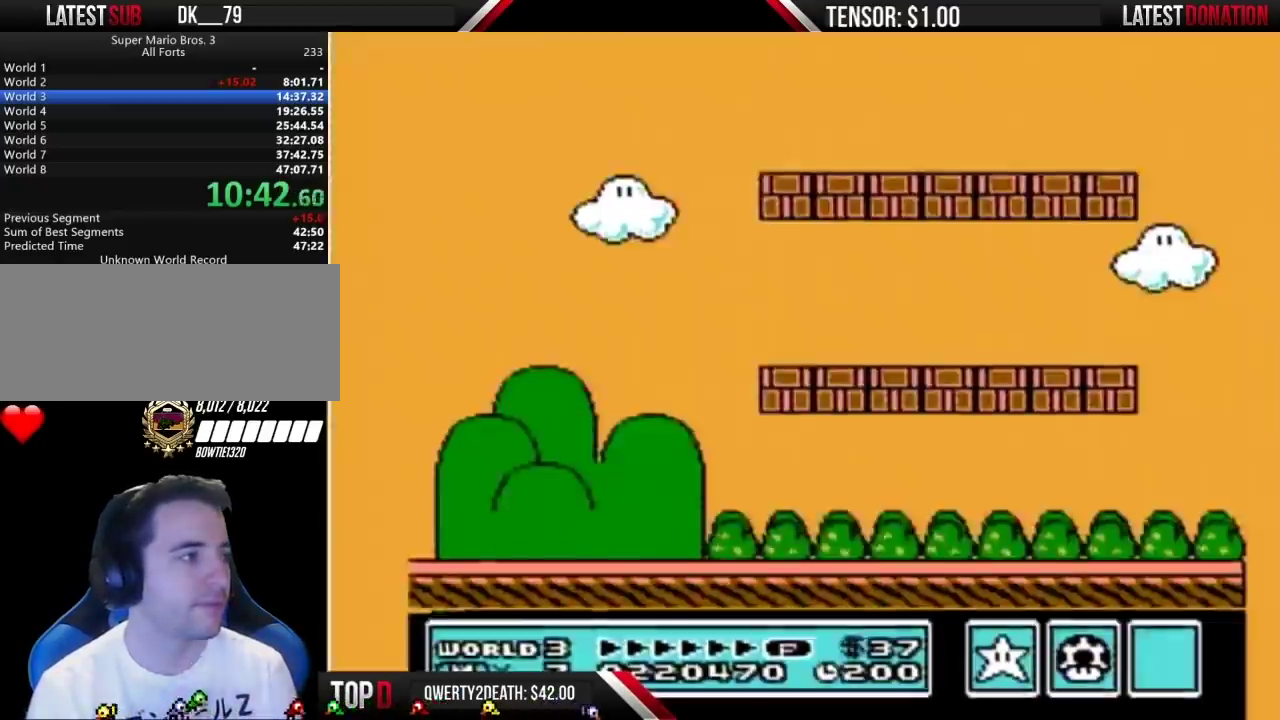
{"dt_ms": 500, "buttons": ["B", "DPAD_RIGHT"], "events": []}
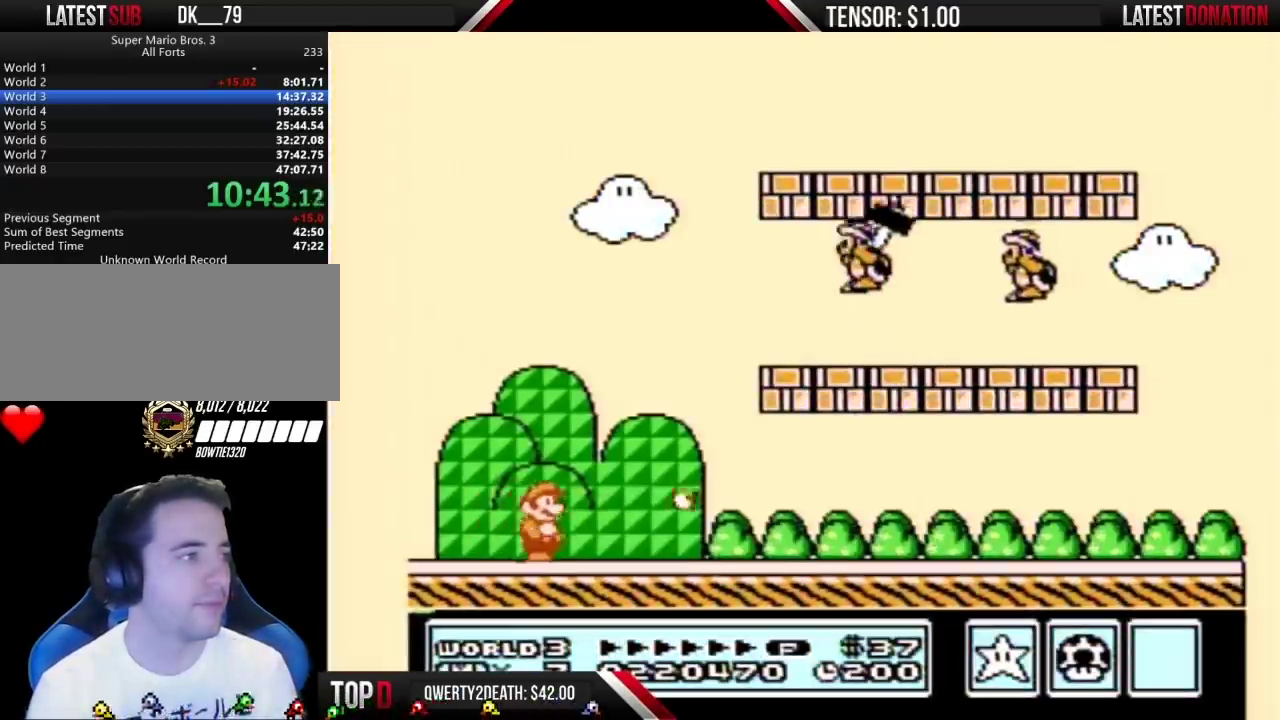
{"dt_ms": 500, "buttons": ["B", "DPAD_RIGHT"], "events": []}
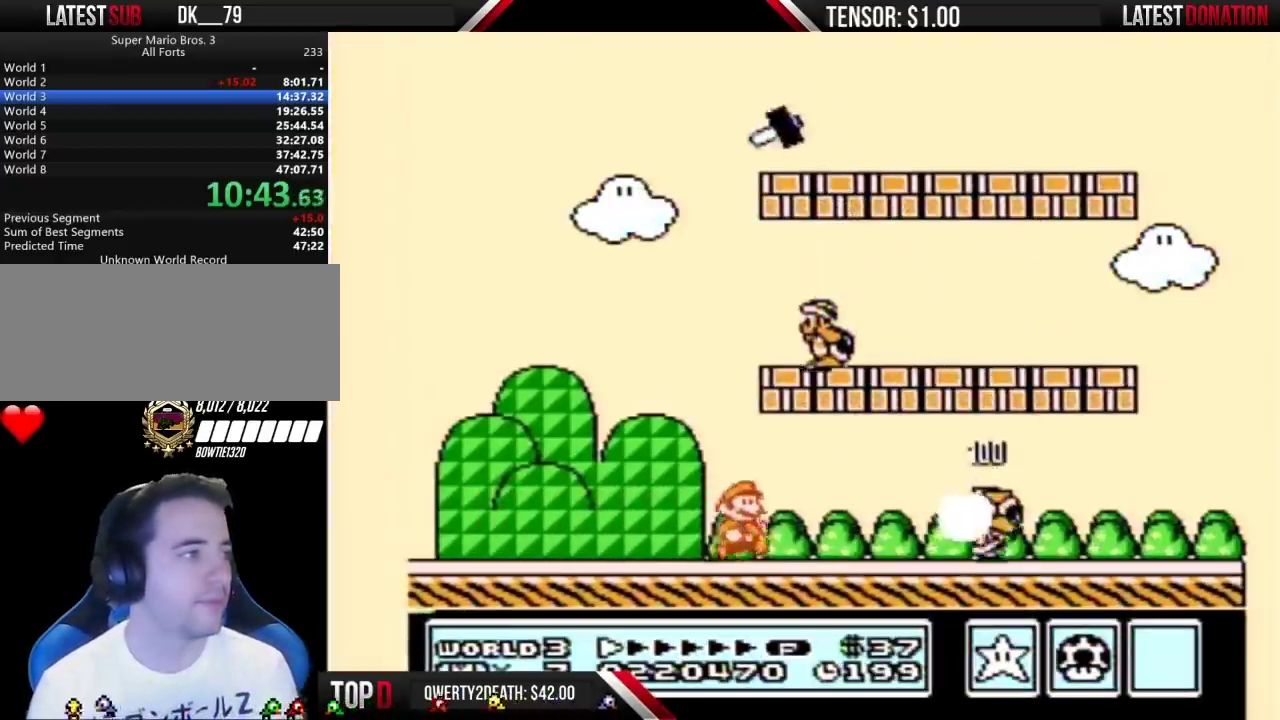
{"dt_ms": 500, "buttons": ["B", "DPAD_LEFT"], "events": [[117, "A", "down"], [183, "A", "up"], [183, "DPAD_RIGHT", "up"], [233, "DPAD_LEFT", "down"]]}
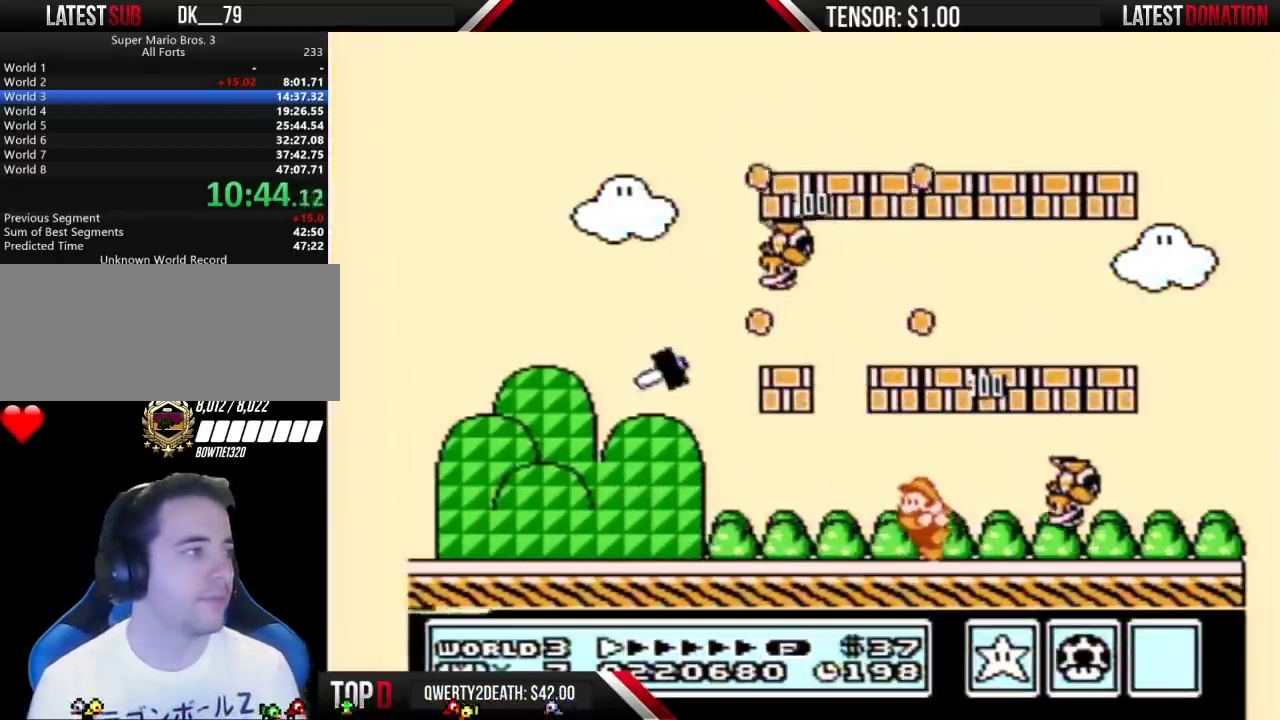
{"dt_ms": 500, "buttons": ["B"], "events": [[83, "DPAD_LEFT", "up"]]}
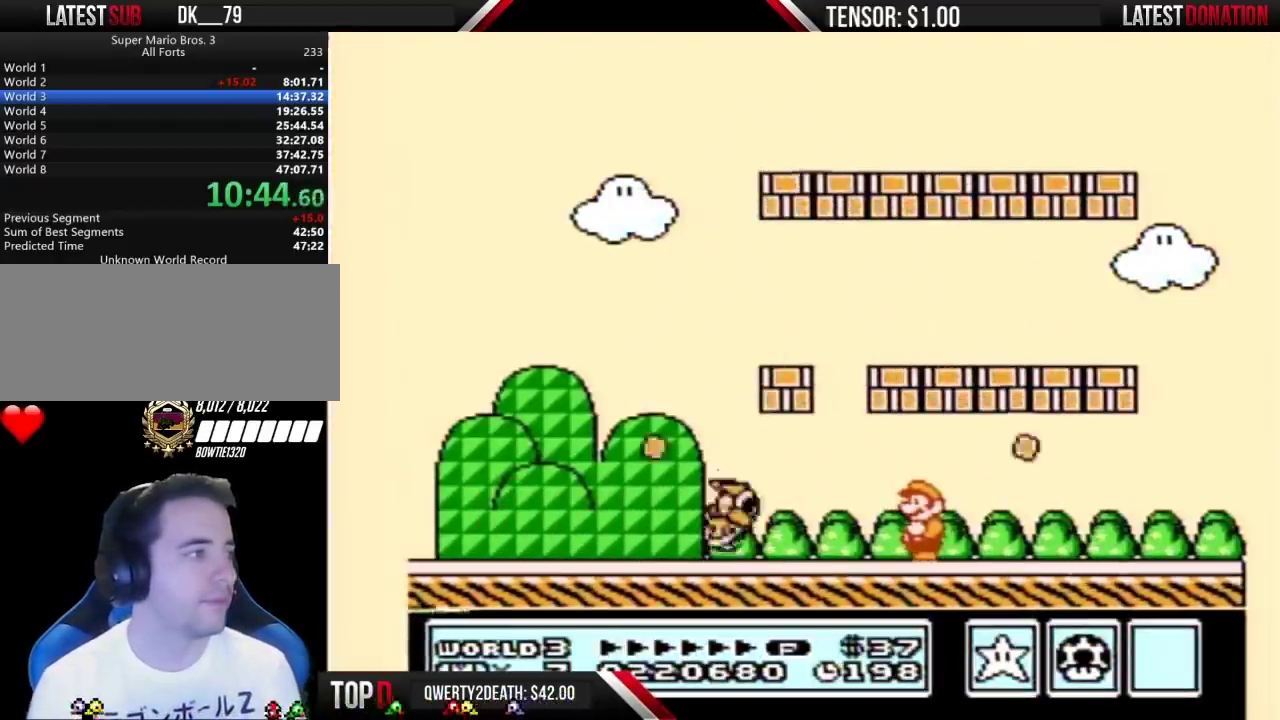
{"dt_ms": 500, "buttons": ["B", "DPAD_LEFT"], "events": [[267, "DPAD_LEFT", "down"]]}
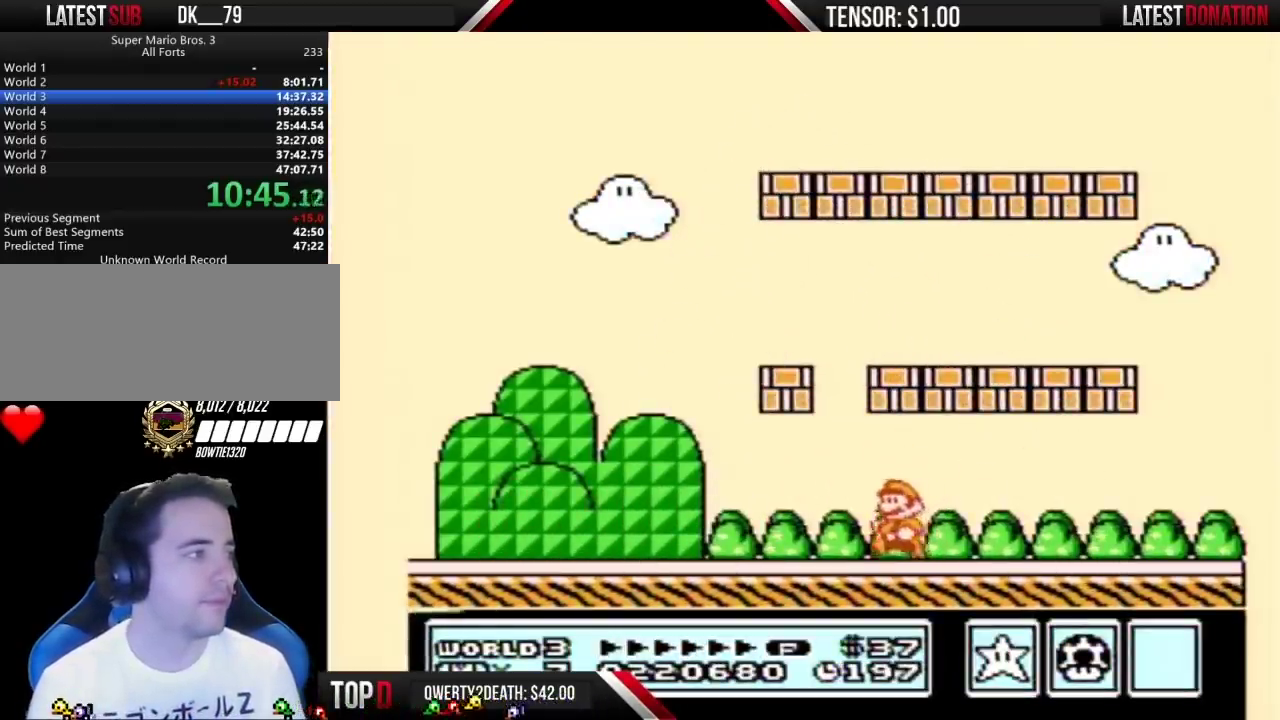
{"dt_ms": 500, "buttons": ["B", "DPAD_LEFT"], "events": [[233, "A", "down"], [333, "A", "up"]]}
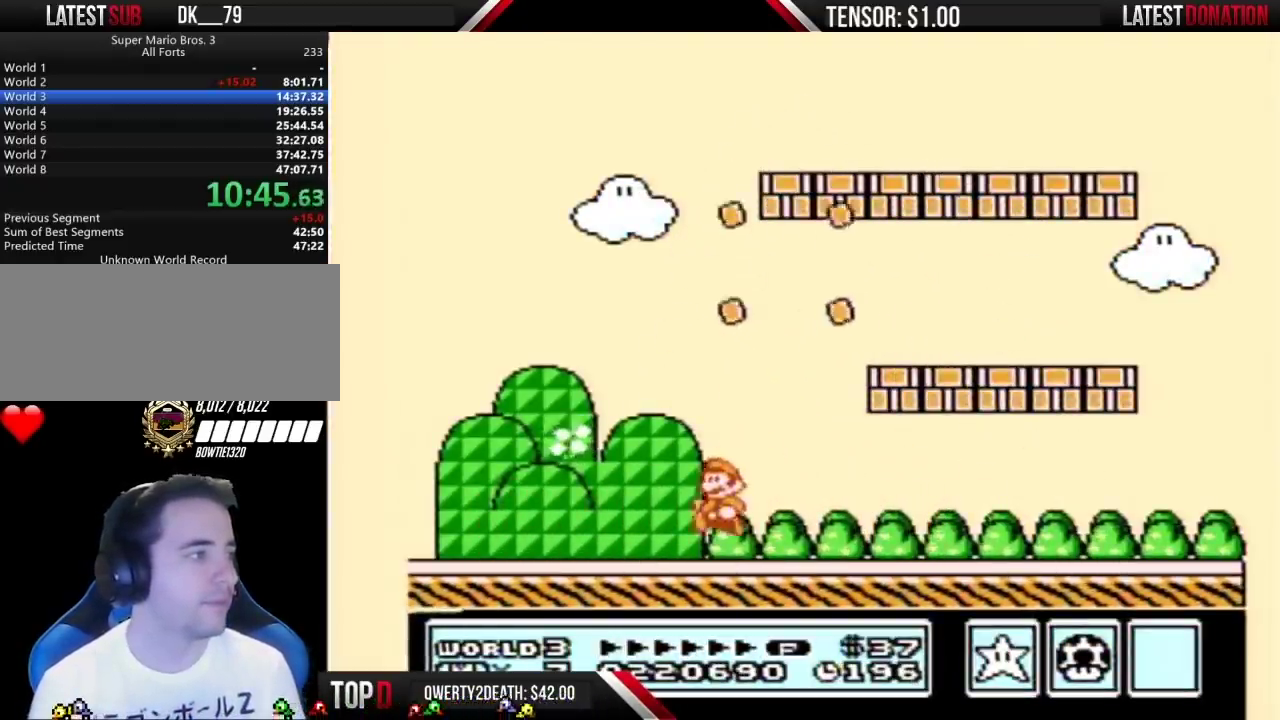
{"dt_ms": 500, "buttons": [], "events": [[150, "A", "down"], [183, "B", "up"], [217, "A", "up"], [217, "DPAD_LEFT", "up"]]}
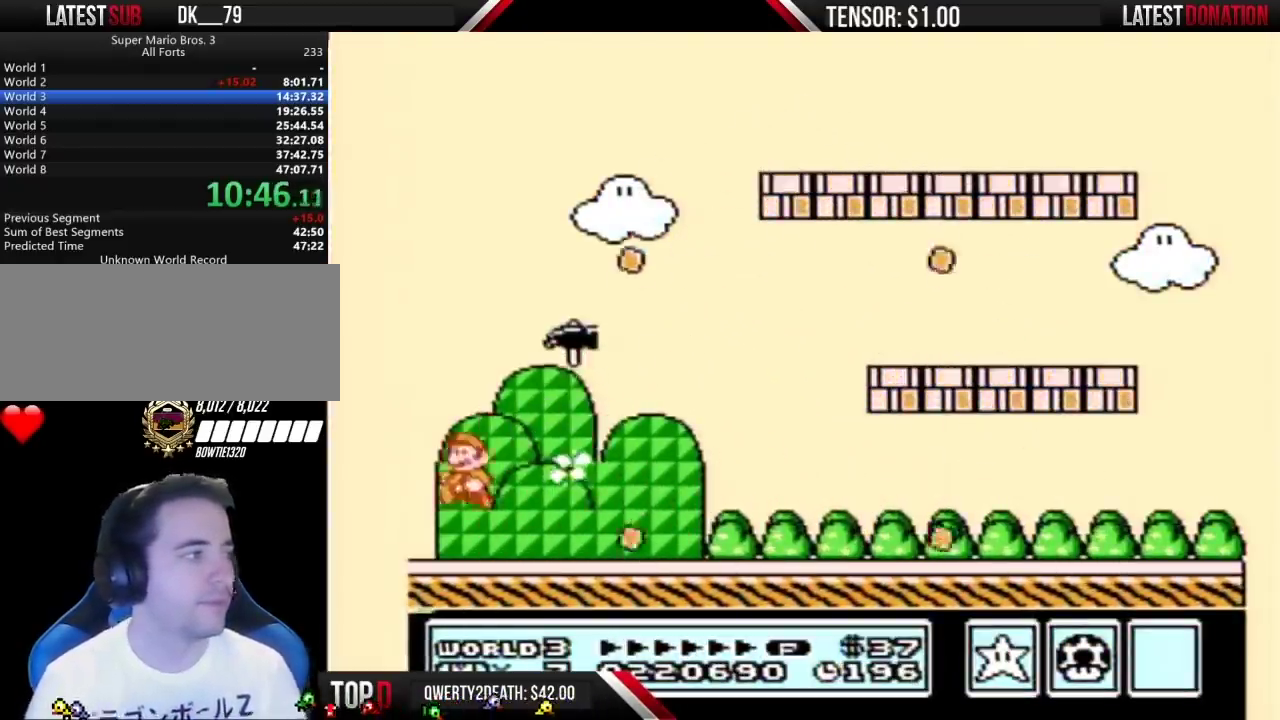
{"dt_ms": 500, "buttons": [], "events": []}
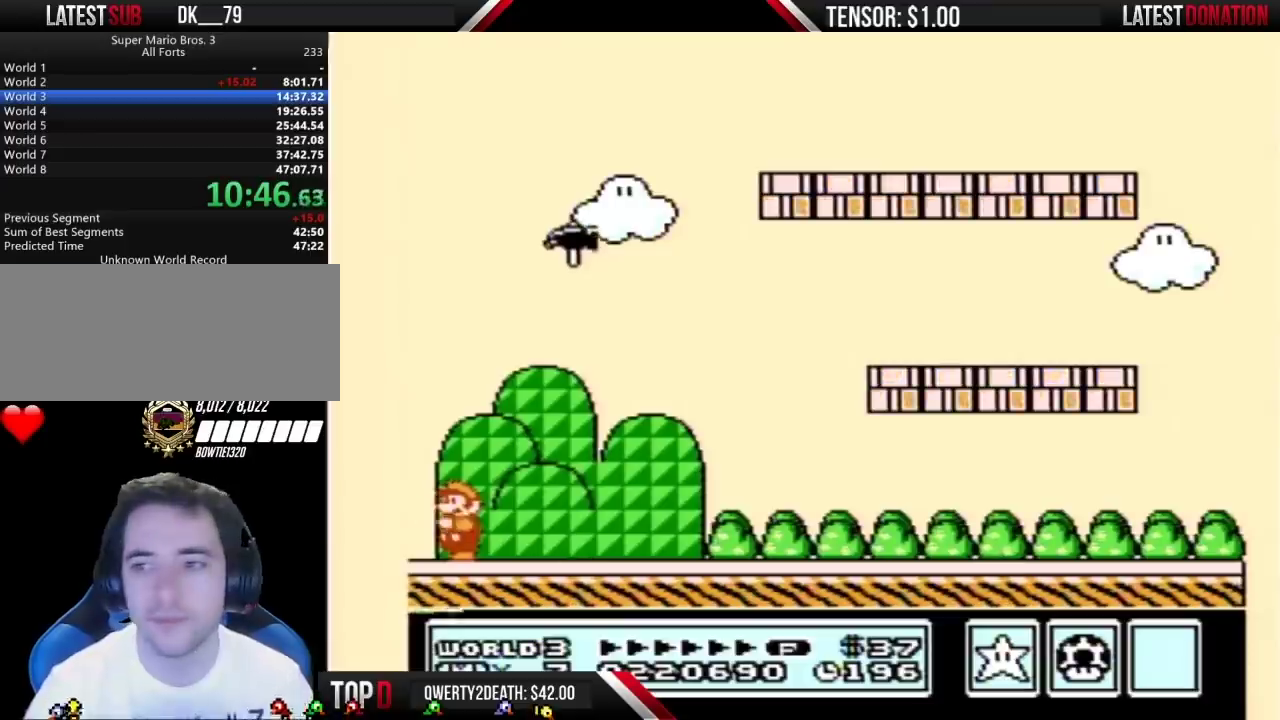
{"dt_ms": 500, "buttons": [], "events": []}
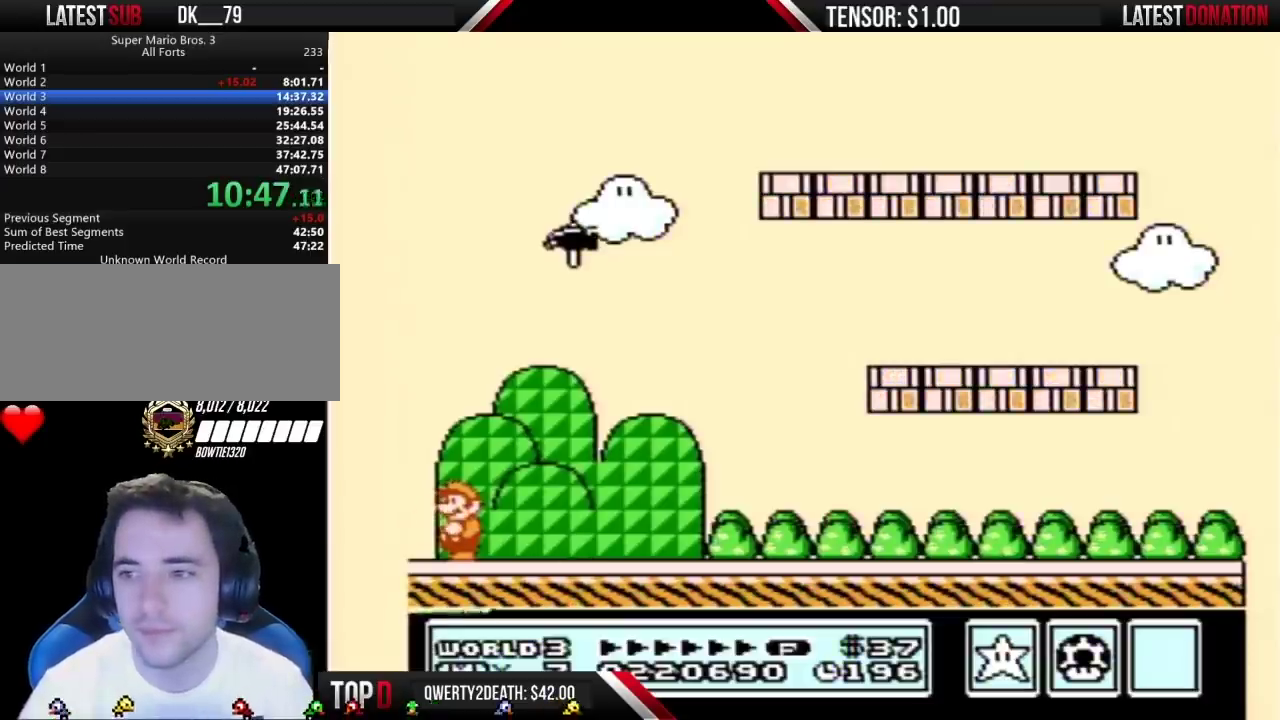
{"dt_ms": 500, "buttons": [], "events": [[50, "B", "down"], [83, "B", "up"], [233, "B", "down"], [300, "B", "up"], [333, "B", "down"], [400, "B", "up"], [433, "B", "down"], [500, "B", "up"]]}
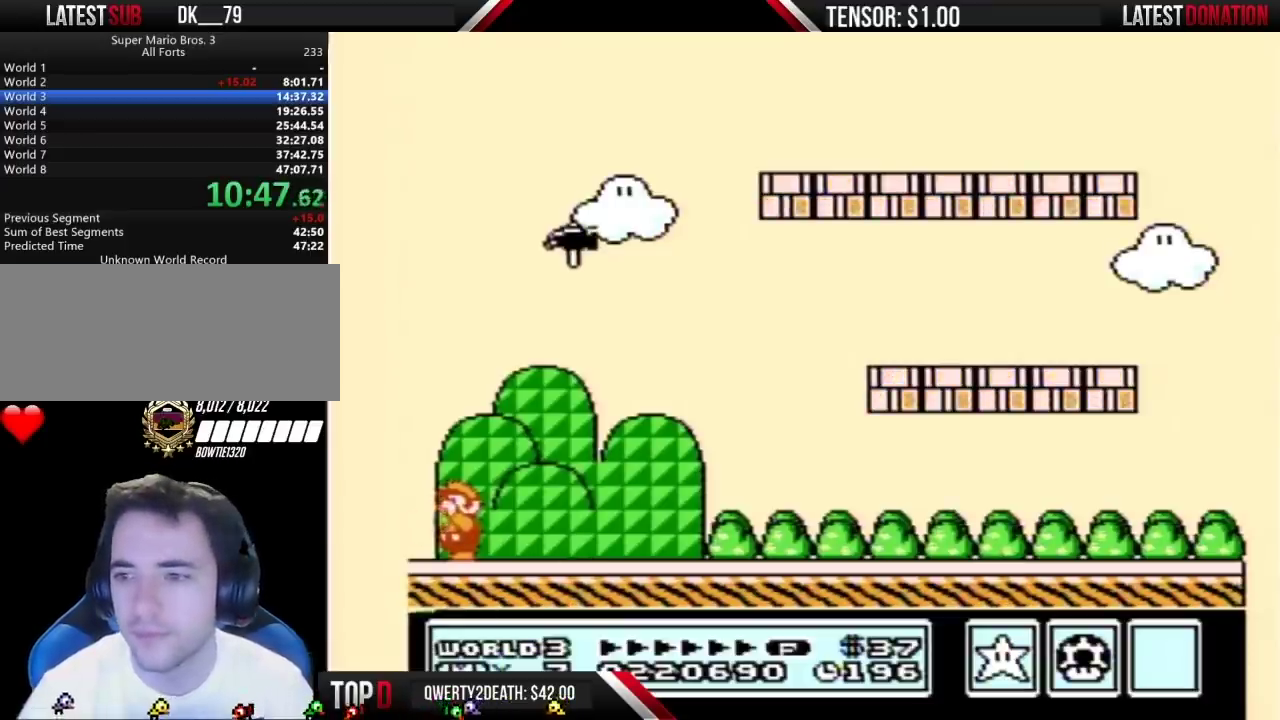
{"dt_ms": 500, "buttons": [], "events": [[17, "B", "down"], [50, "B", "up"], [117, "B", "down"], [217, "B", "up"], [267, "B", "down"], [300, "B", "up"], [400, "B", "down"], [467, "B", "up"]]}
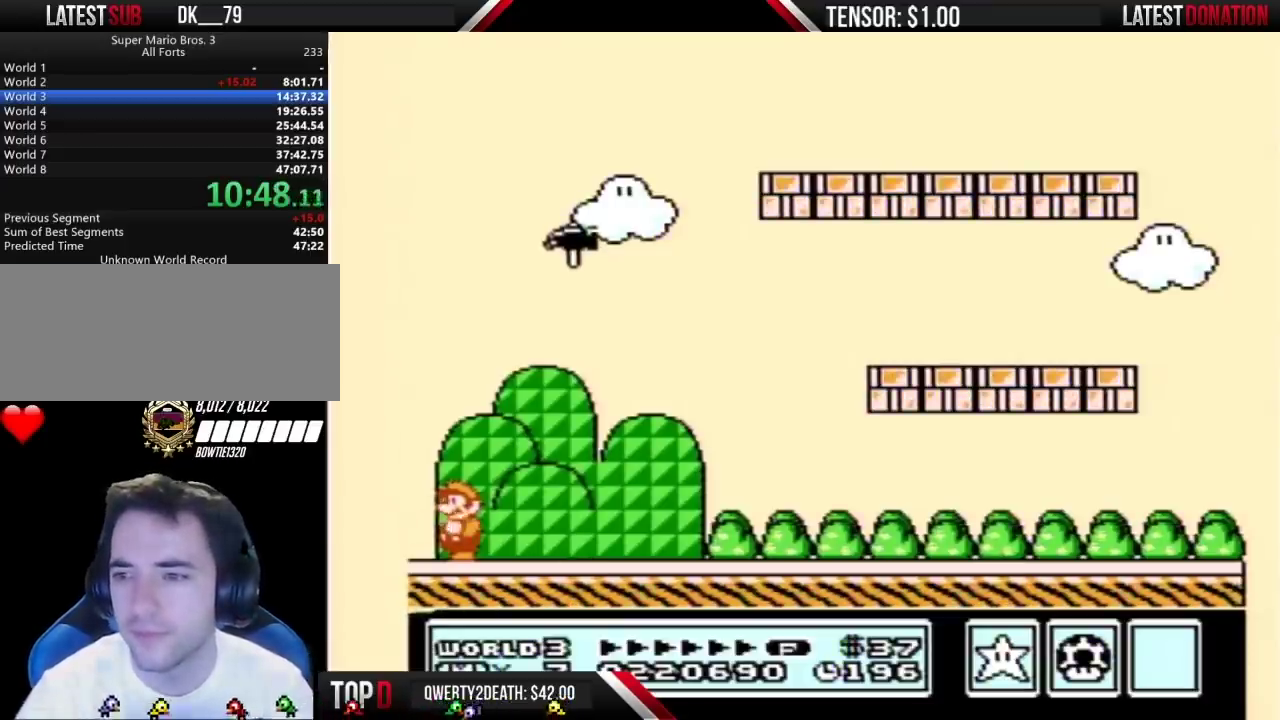
{"dt_ms": 500, "buttons": [], "events": []}
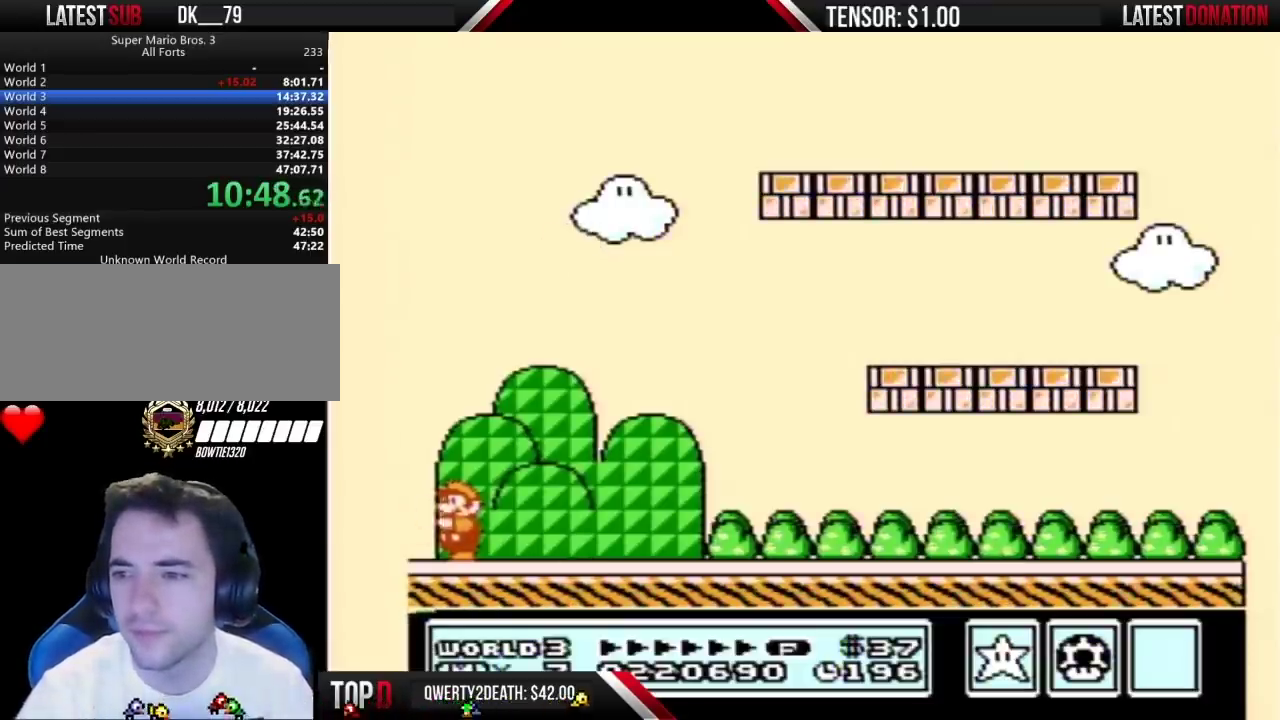
{"dt_ms": 500, "buttons": ["B"], "events": [[83, "B", "down"], [117, "B", "up"], [217, "B", "down"], [267, "B", "up"], [333, "B", "down"], [400, "B", "up"], [483, "B", "down"]]}
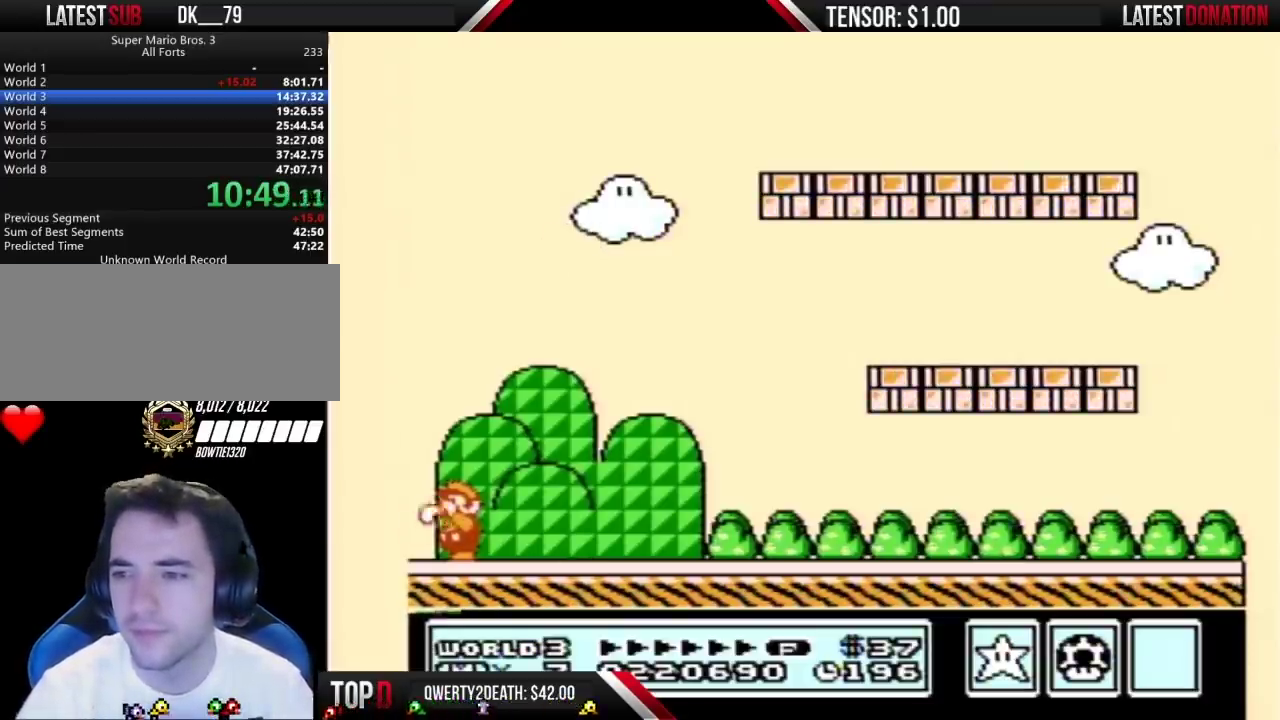
{"dt_ms": 1000, "buttons": ["B"], "events": []}
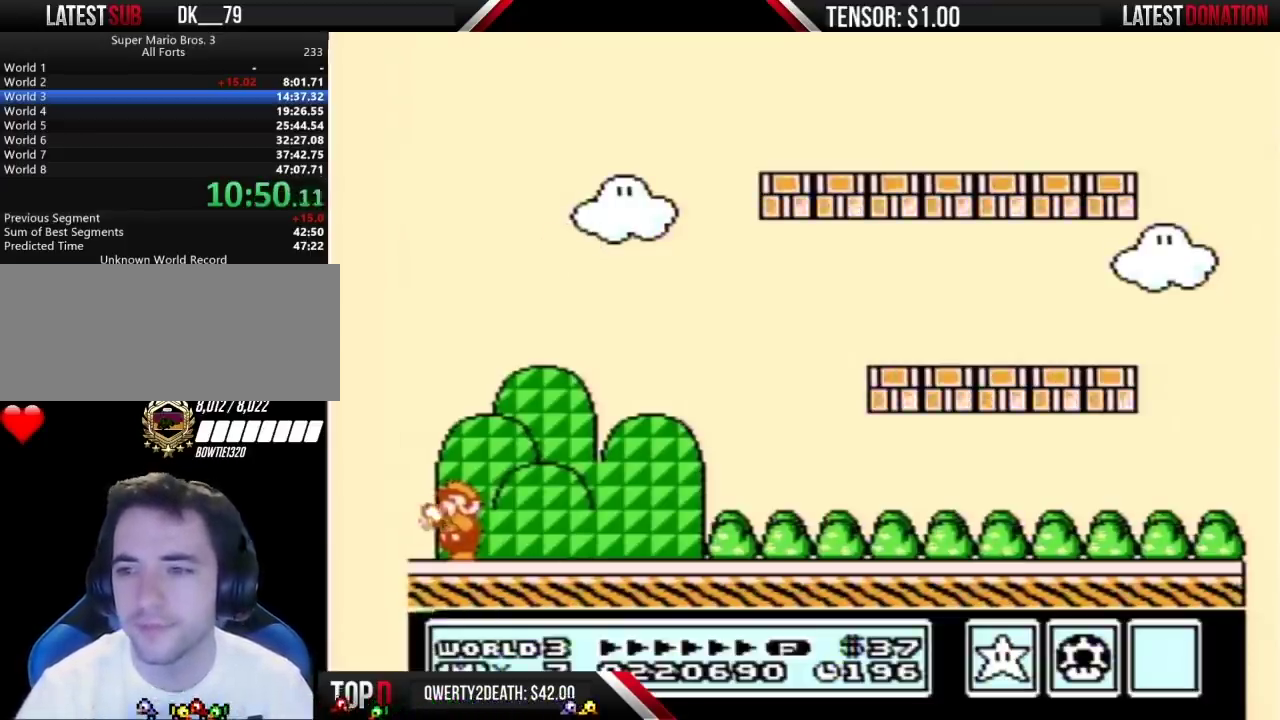
{"dt_ms": 500, "buttons": ["B"], "events": []}
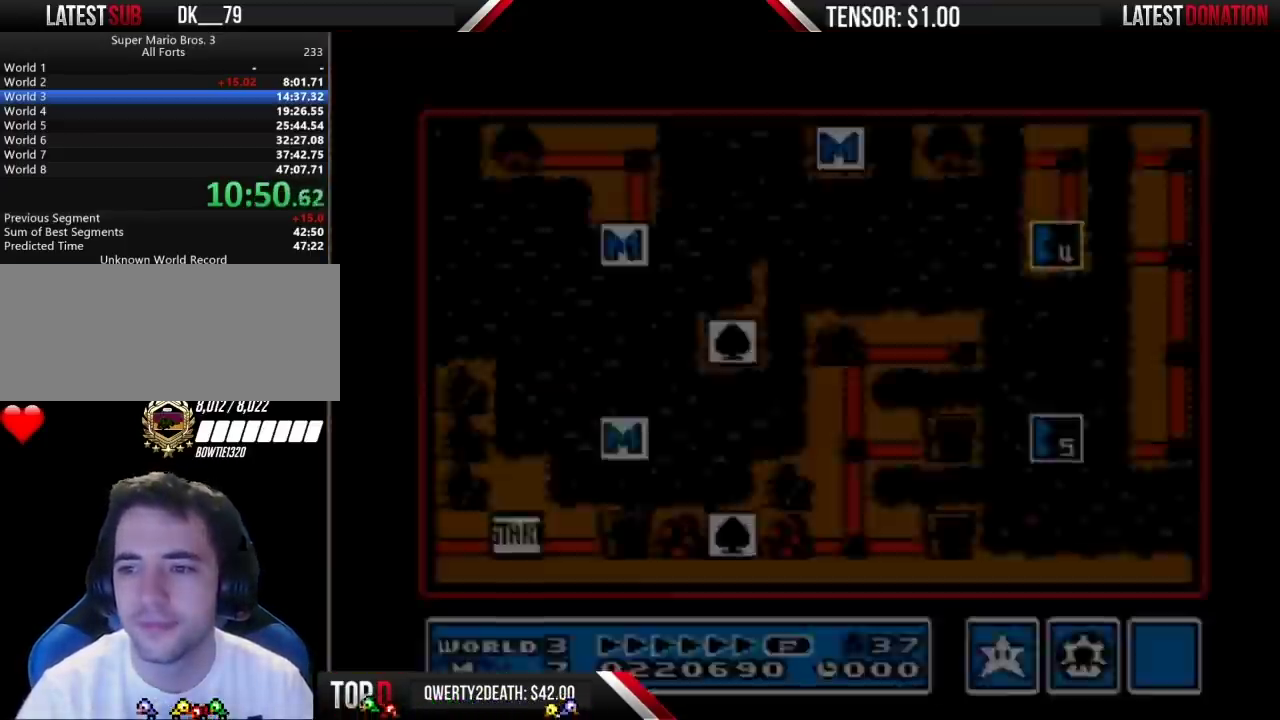
{"dt_ms": 500, "buttons": [], "events": [[17, "B", "up"]]}
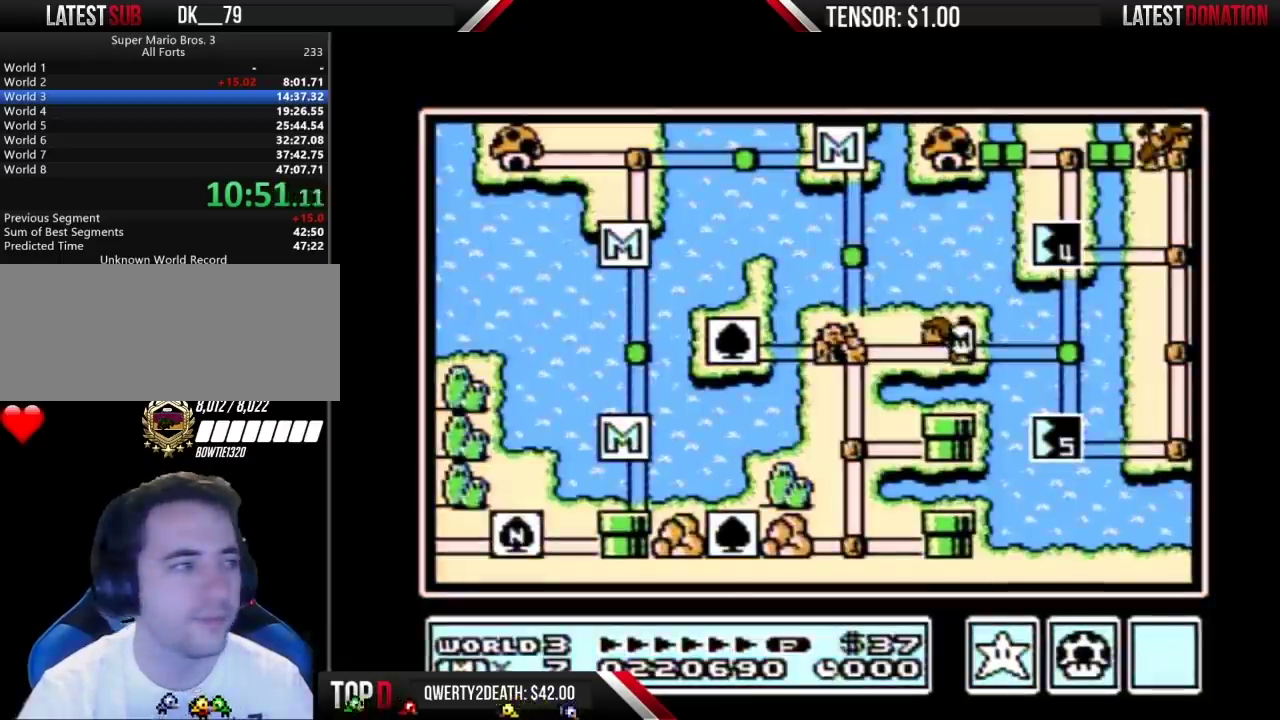
{"dt_ms": 500, "buttons": ["DPAD_RIGHT"], "events": [[367, "DPAD_RIGHT", "down"]]}
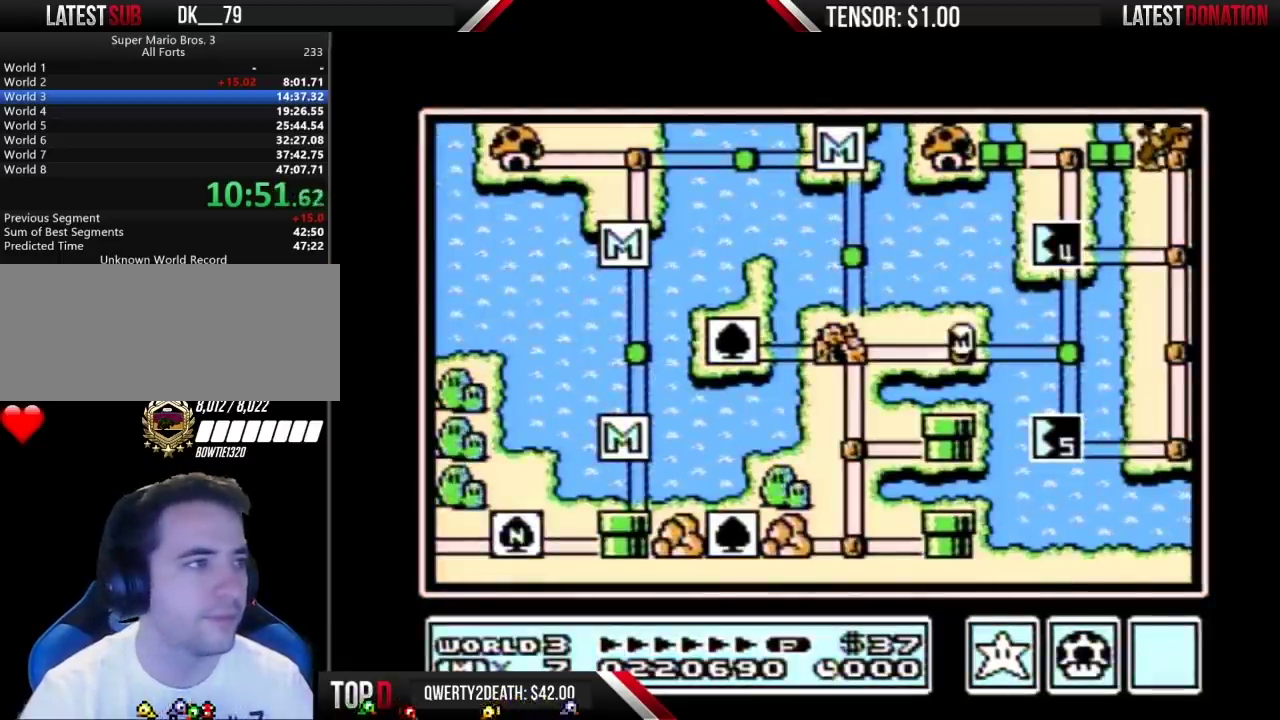
{"dt_ms": 500, "buttons": ["DPAD_RIGHT"], "events": []}
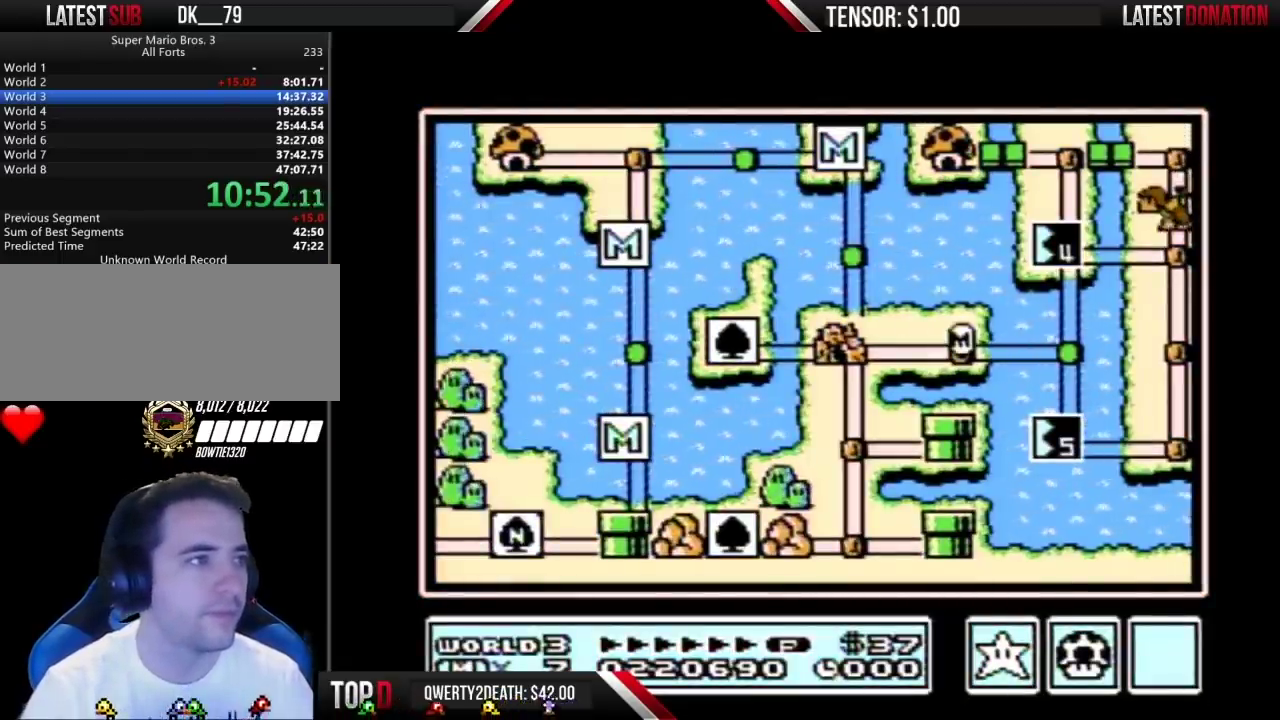
{"dt_ms": 500, "buttons": ["DPAD_RIGHT"], "events": []}
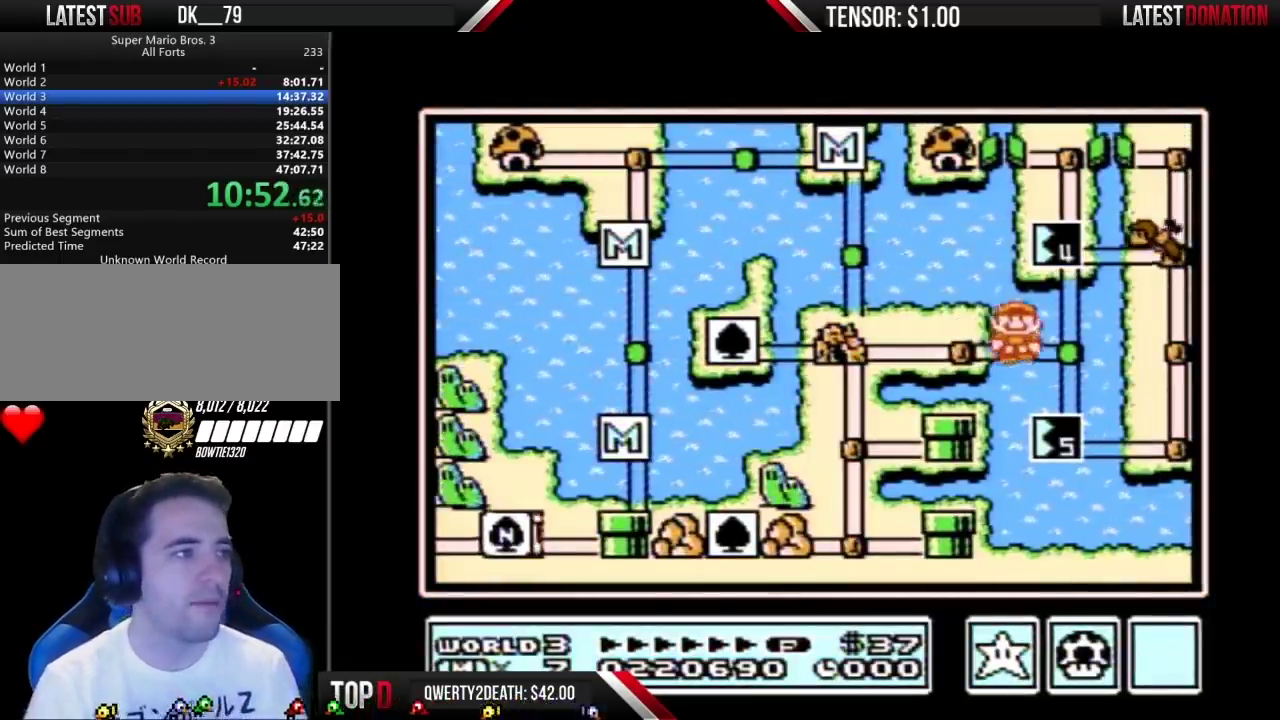
{"dt_ms": 500, "buttons": ["DPAD_UP"], "events": [[117, "DPAD_RIGHT", "up"], [183, "DPAD_UP", "down"]]}
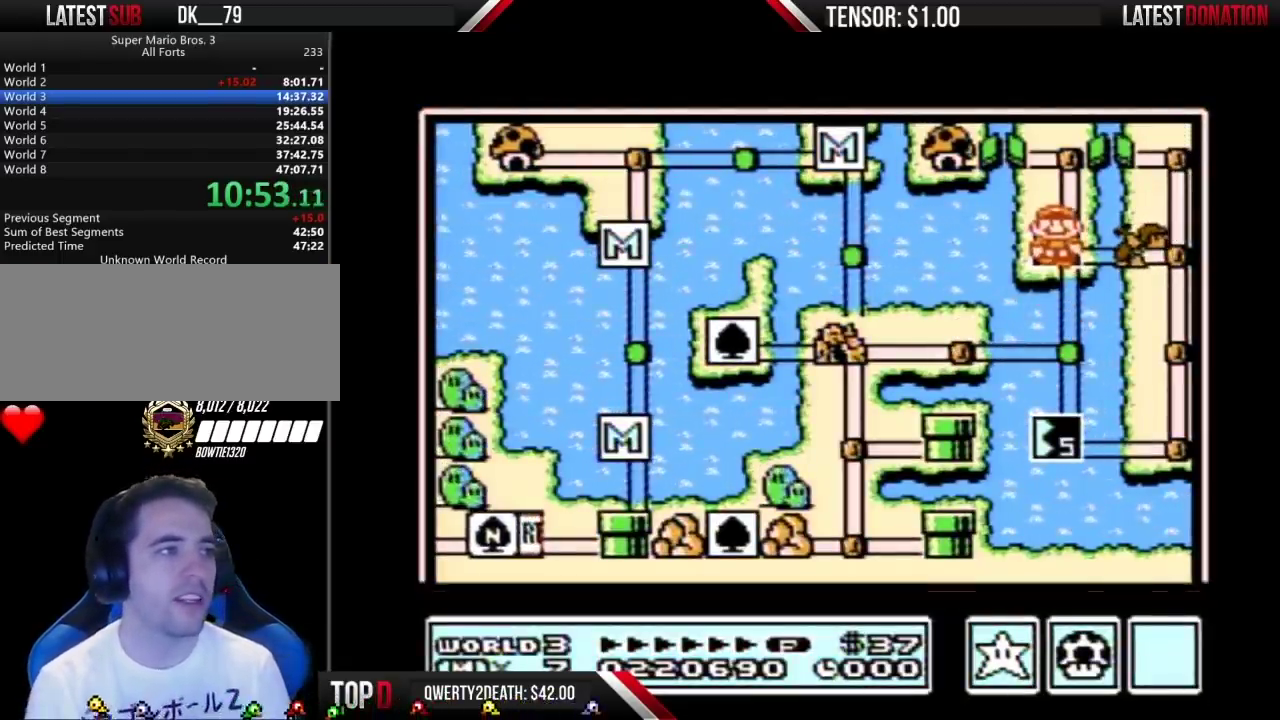
{"dt_ms": 500, "buttons": ["DPAD_UP"], "events": []}
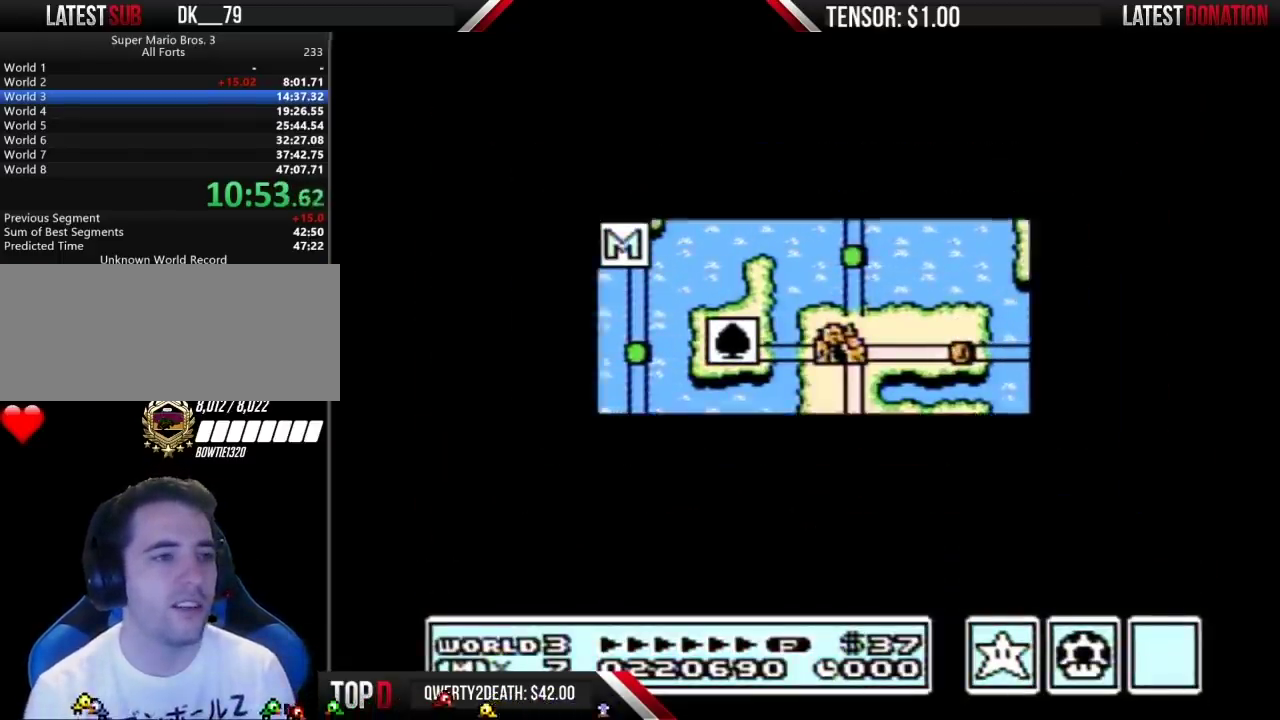
{"dt_ms": 500, "buttons": ["DPAD_UP"], "events": []}
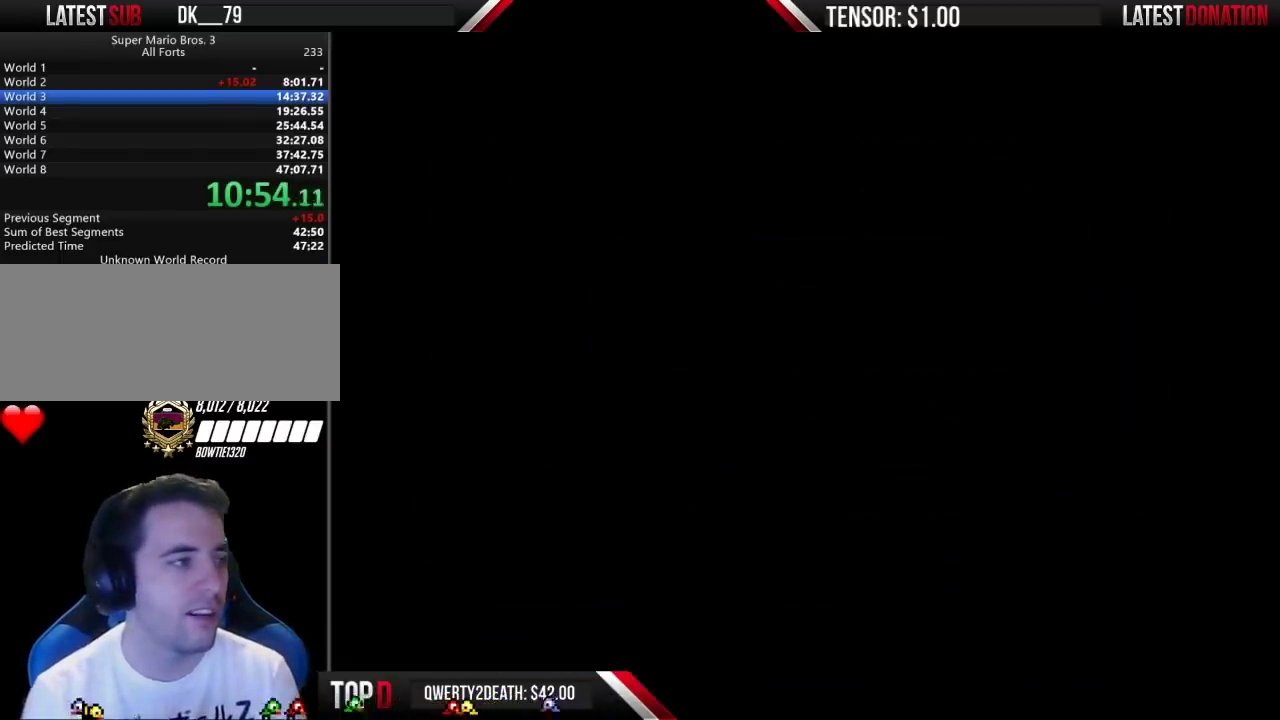
{"dt_ms": 500, "buttons": ["DPAD_RIGHT"], "events": [[50, "DPAD_UP", "up"], [83, "DPAD_RIGHT", "down"]]}
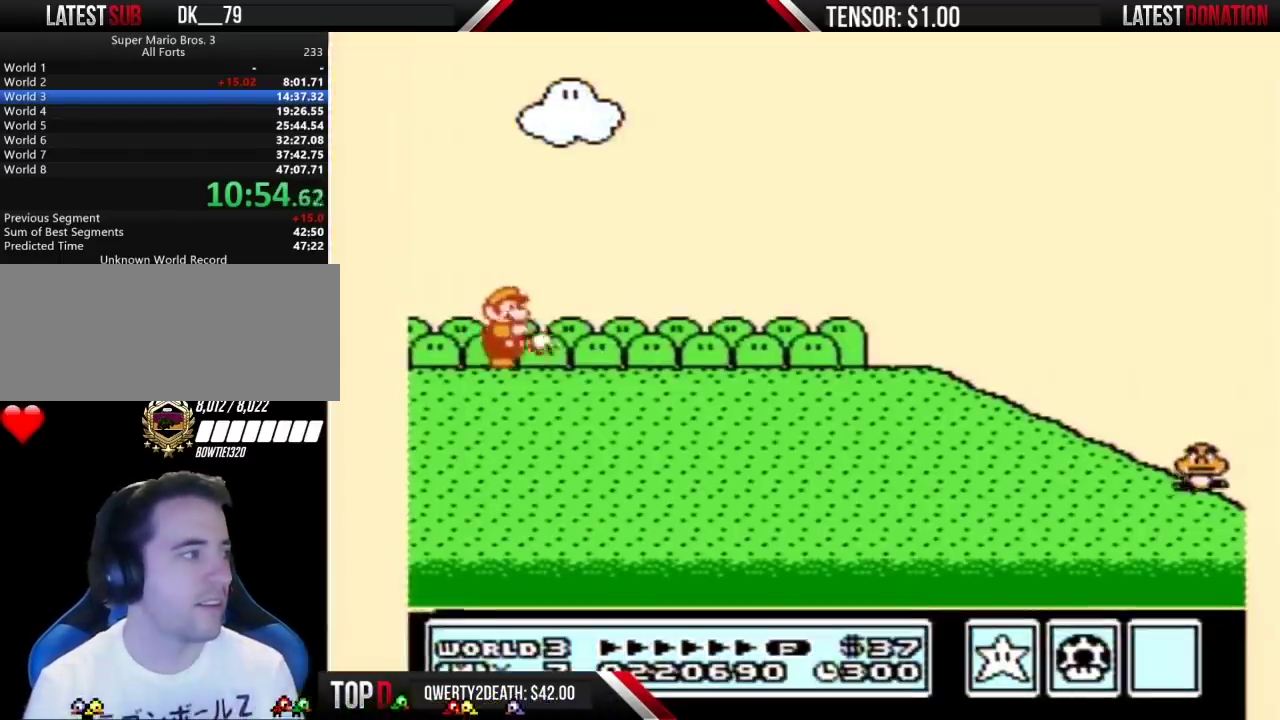
{"dt_ms": 500, "buttons": ["B", "DPAD_RIGHT"], "events": [[50, "B", "down"]]}